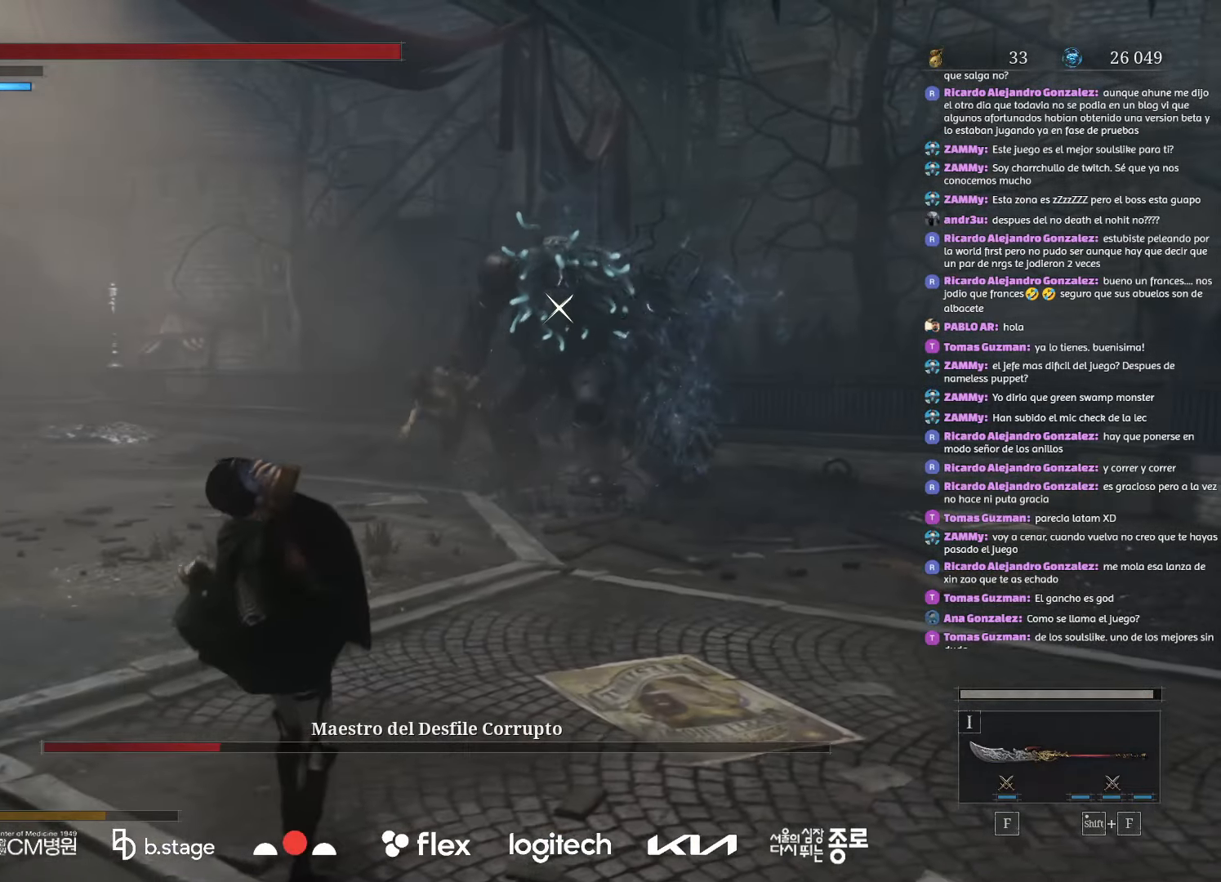
Gameplay with keyboard and mouse; each line is a JSON object with the keys and mouse buttons held at the frame after it. "events" lists presses ("down") and releases ("up") of "a", "ctrl", "d", "e", "f", "q", "r", "s", "shift", "space", "tab", "w", "mouse_left", "mouse_wheel", "mouse_right", "mouse_mb4" and "mouse_mb5" between this image and that frame as [ms after this image, input, new state], when the widget could be followed in between. "mouse_left", "mouse_wheel", "mouse_right", "mouse_mb4", "mouse_mb5" = the "left", "wheel", "right", "mb4", "mb5" buttons of the "mouse" list. No other keys are recorded. "wheel" means that the mouse wheel is clicked or scrolled. Mouse movement is not recorded.
{"keys": ["a", "e", "s"], "mouse": [], "events": [[450, "e", "down"]]}
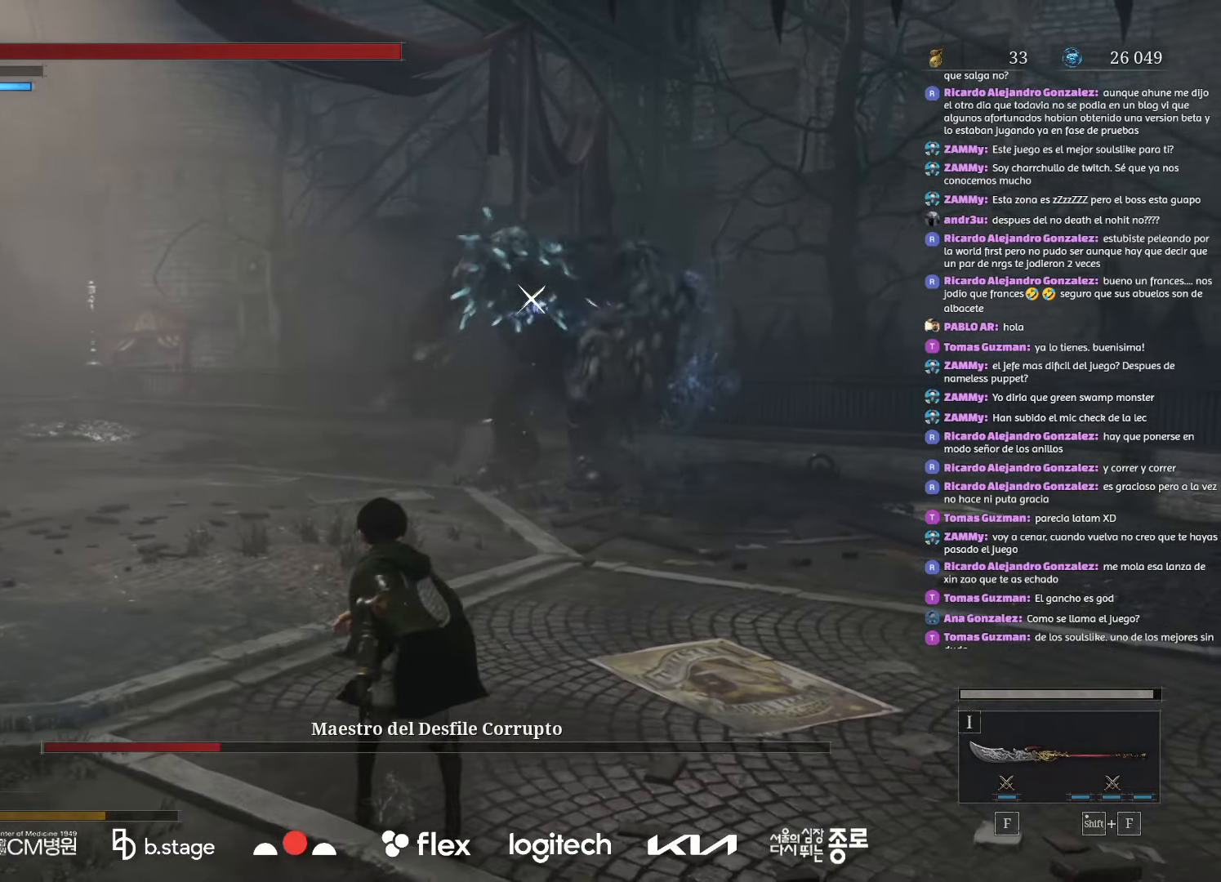
{"keys": ["a", "s"], "mouse": [], "events": [[50, "e", "up"]]}
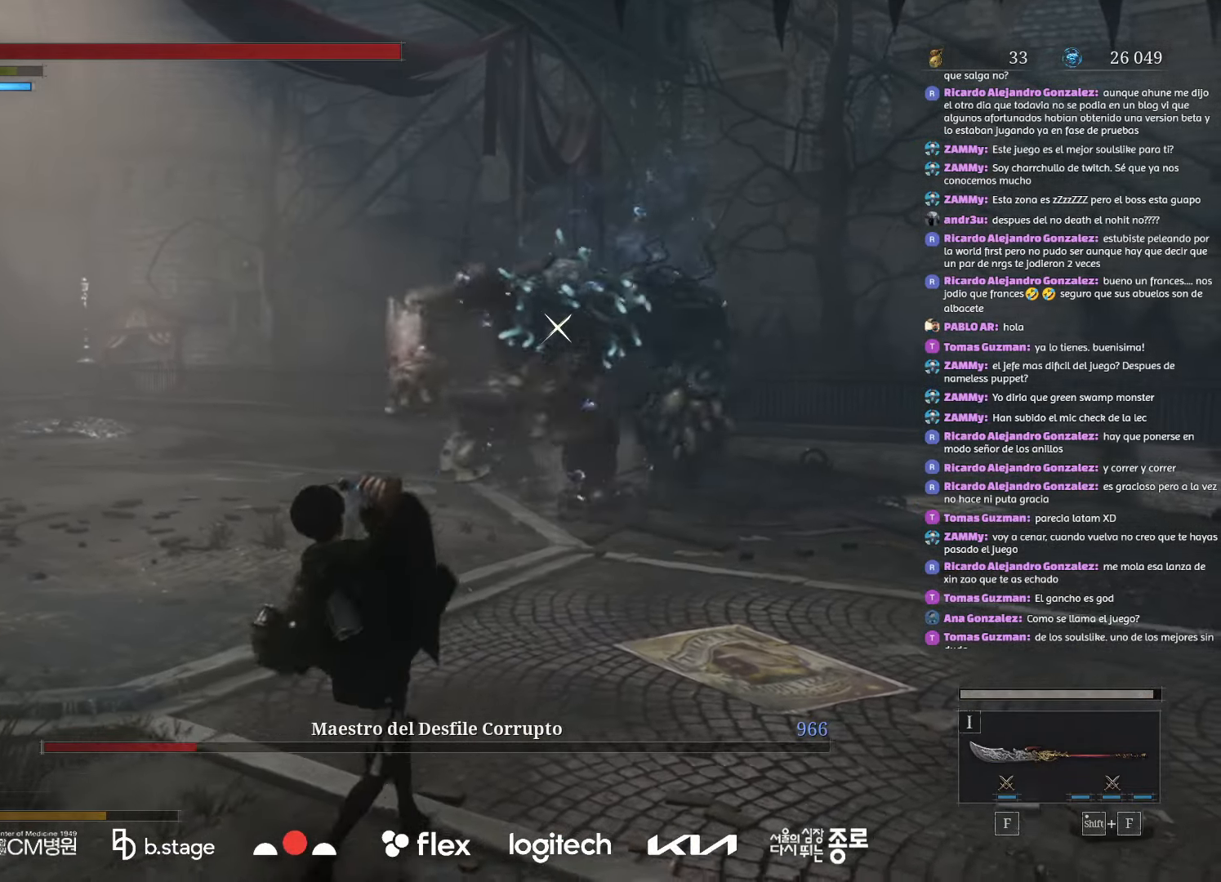
{"keys": ["a", "s"], "mouse": [], "events": [[384, "mouse_left", "down"], [484, "mouse_left", "up"]]}
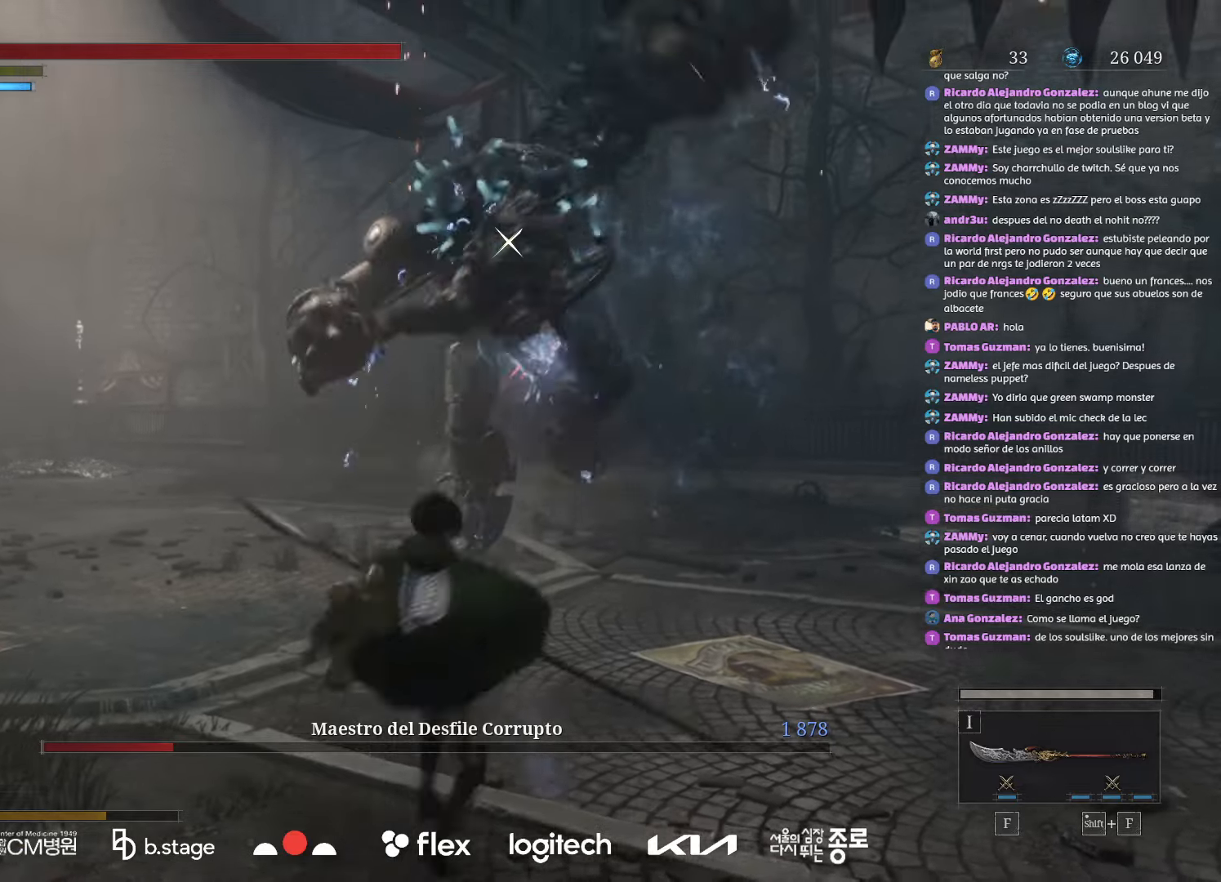
{"keys": ["a", "s"], "mouse": ["left"], "events": [[300, "mouse_left", "down"], [400, "mouse_left", "up"], [467, "mouse_left", "down"]]}
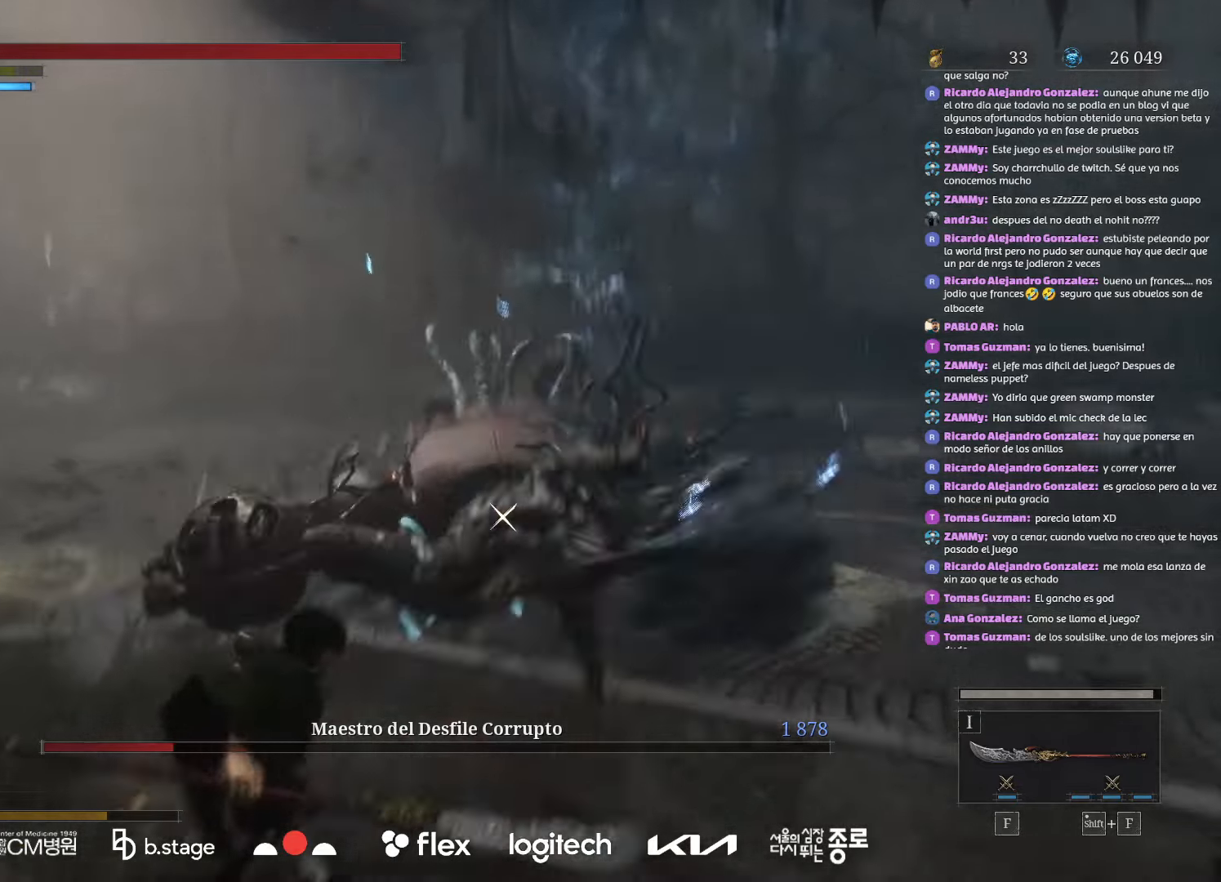
{"keys": ["a"], "mouse": ["left"], "events": [[84, "mouse_left", "up"], [100, "mouse_left", "down"], [234, "s", "up"]]}
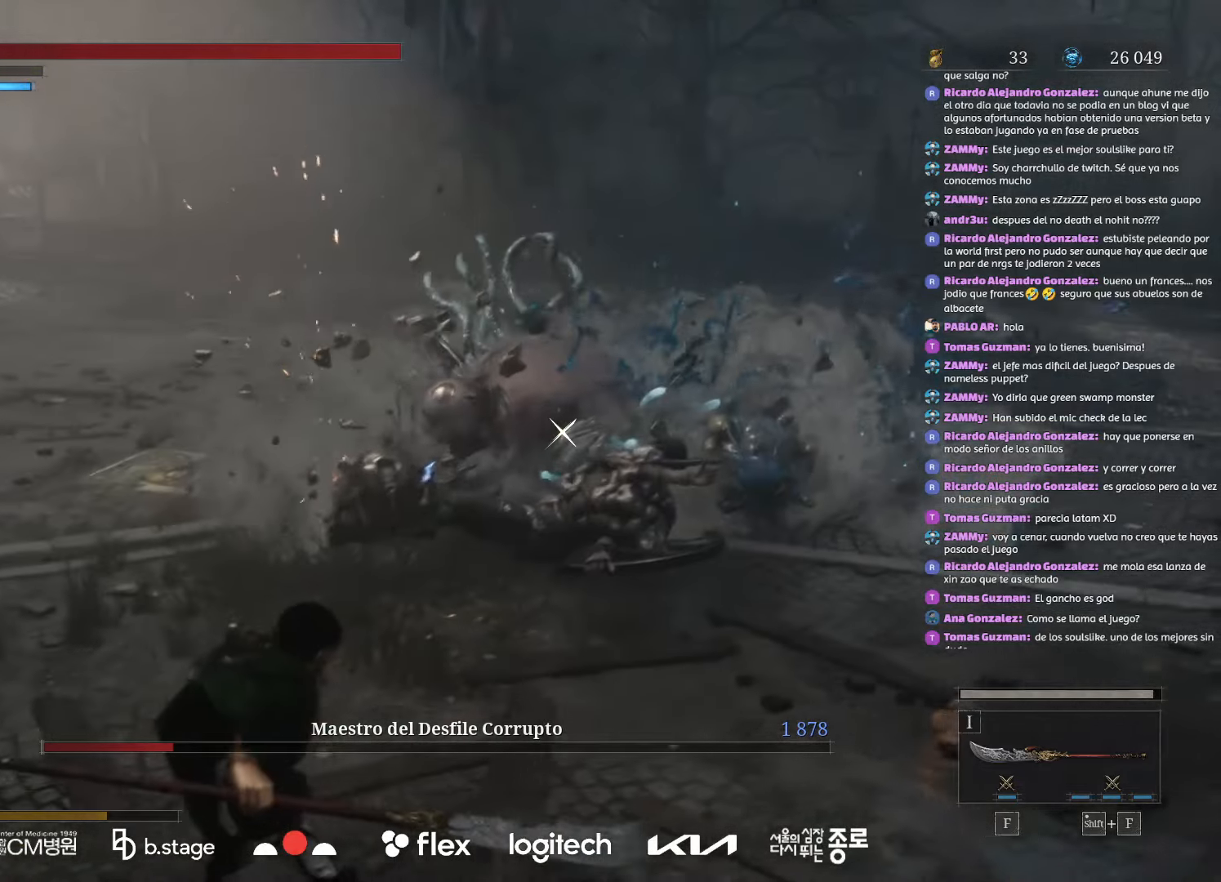
{"keys": ["a"], "mouse": ["left"], "events": []}
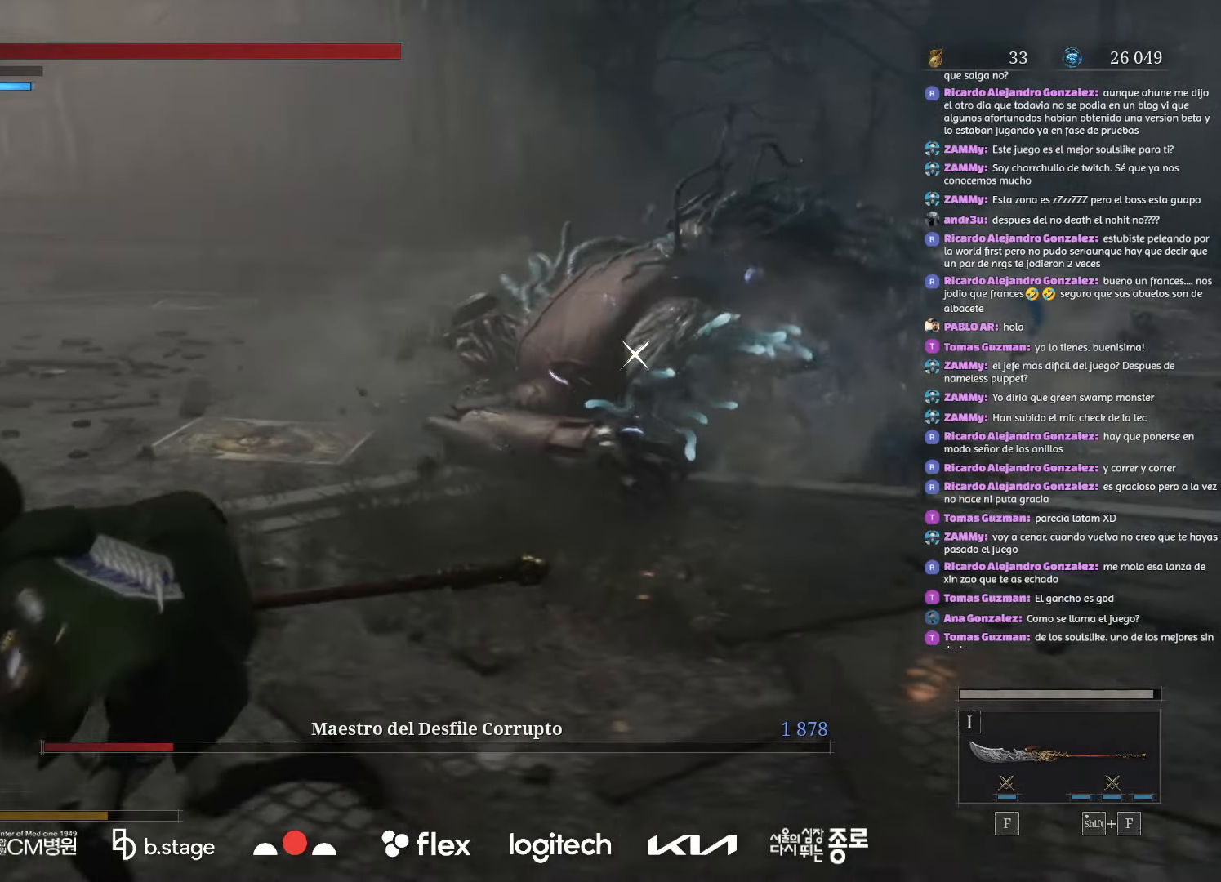
{"keys": ["a"], "mouse": ["left"], "events": []}
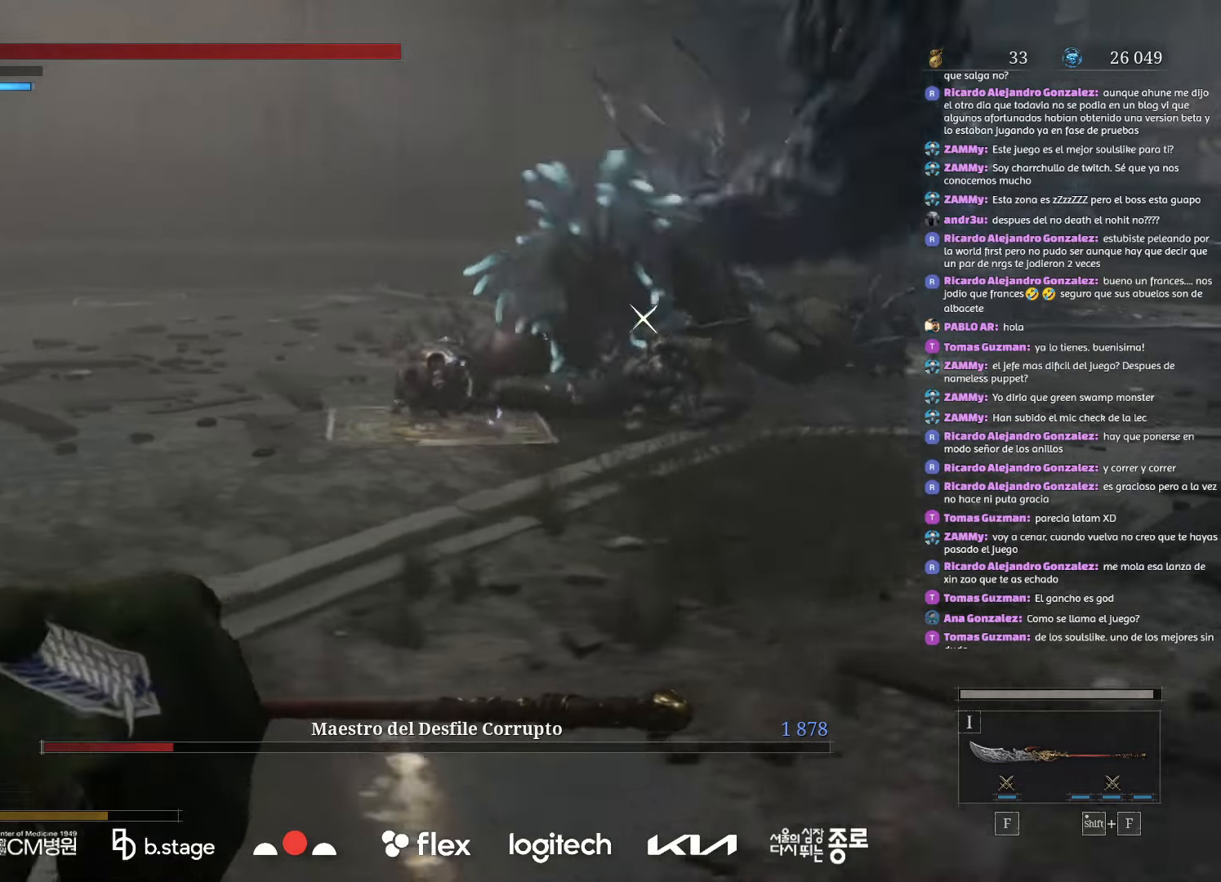
{"keys": ["a"], "mouse": ["left"]}
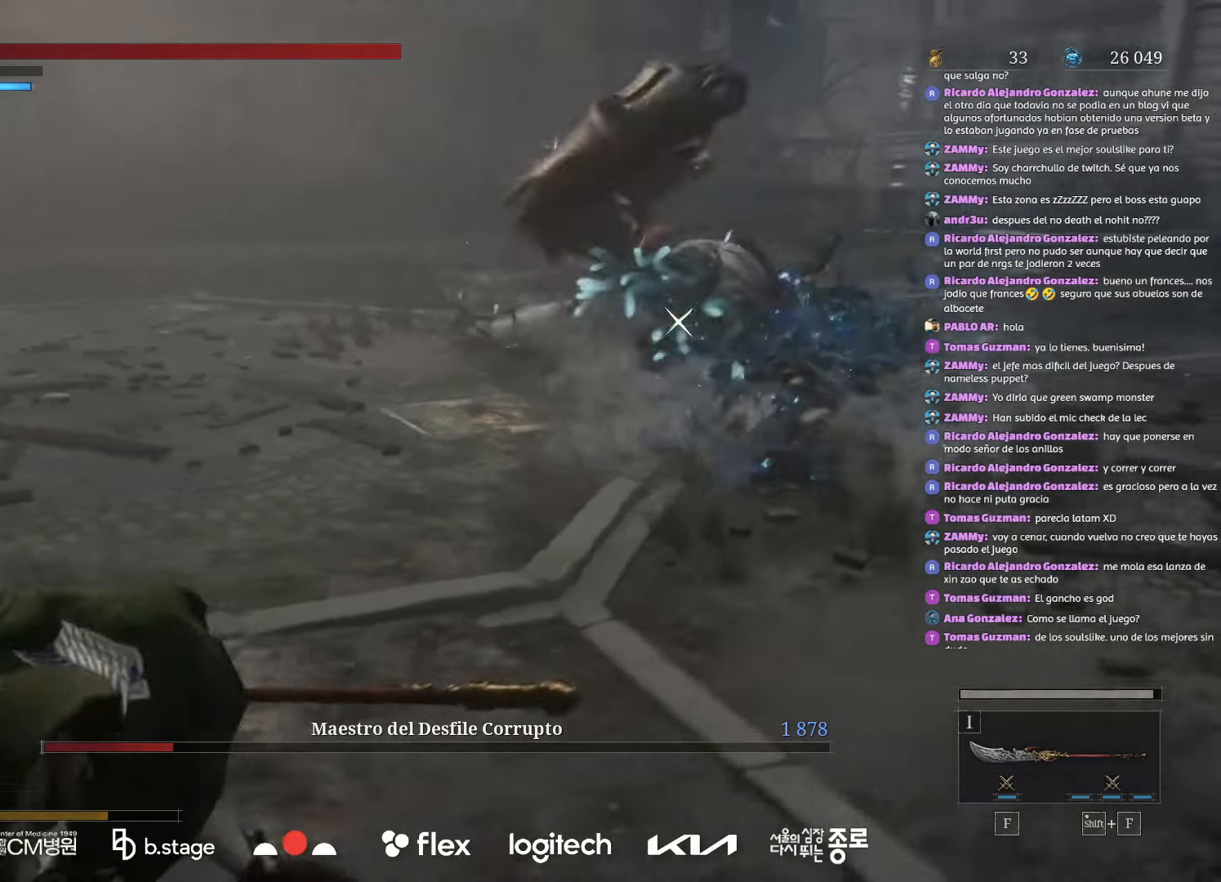
{"keys": ["a"], "mouse": ["left"], "events": []}
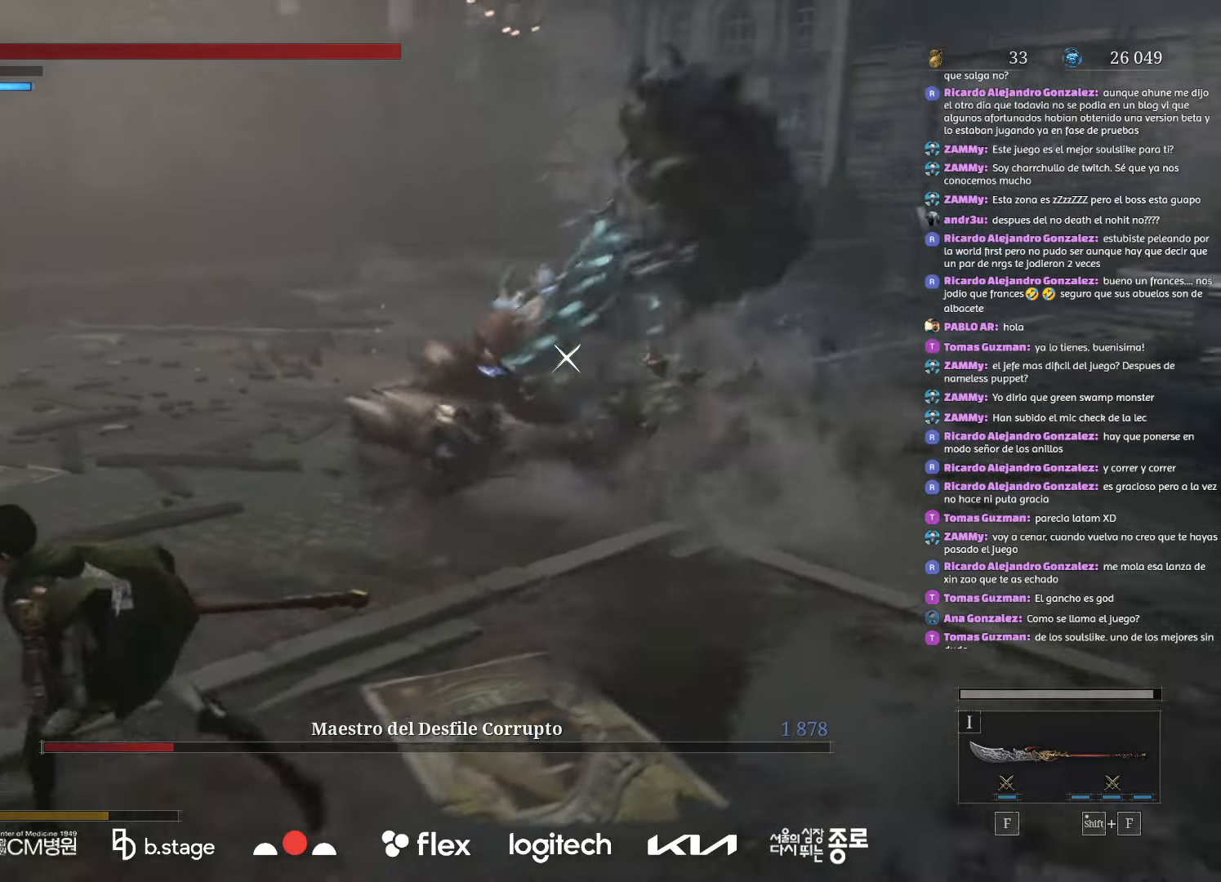
{"keys": ["a", "s"], "mouse": ["left"], "events": [[500, "s", "down"]]}
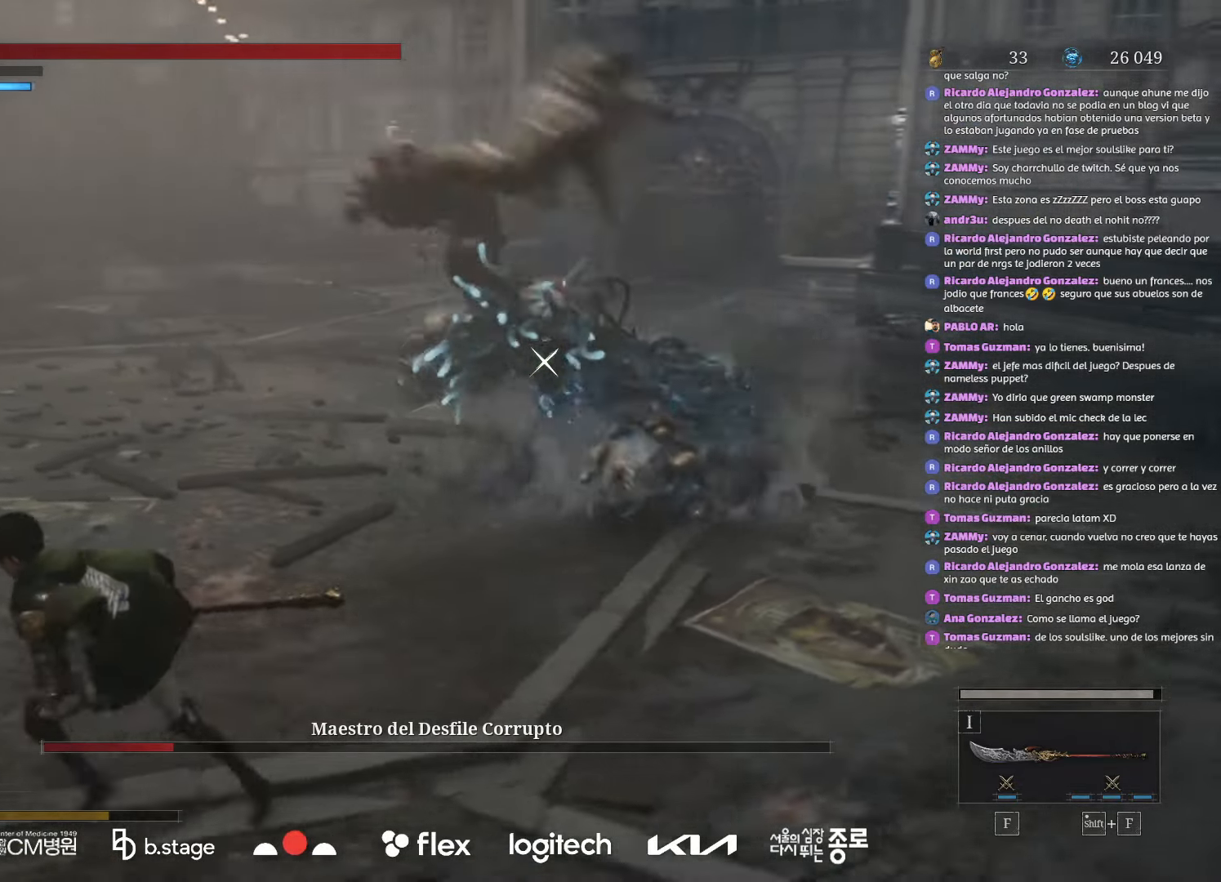
{"keys": ["a", "s"], "mouse": ["wheel"], "events": [[117, "mouse_left", "up"], [417, "mouse_wheel", "down"]]}
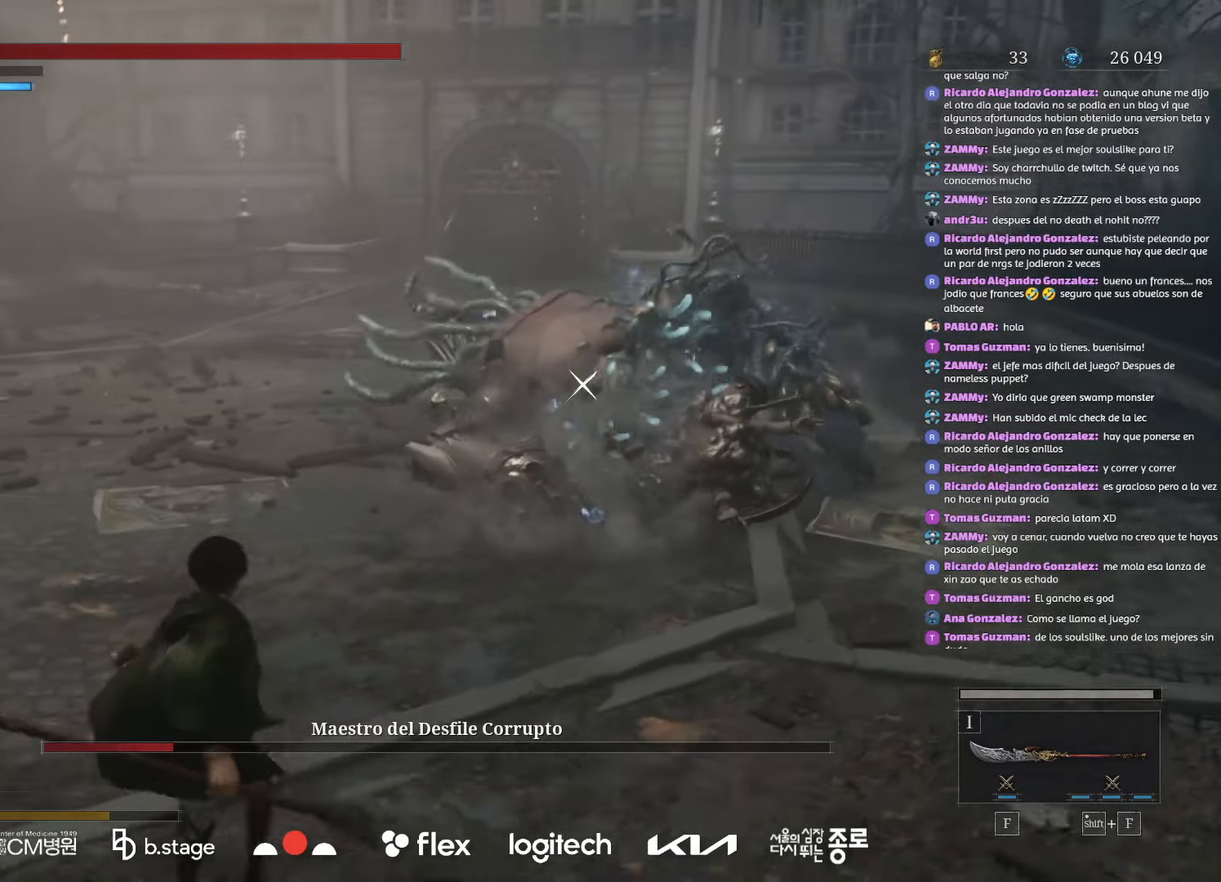
{"keys": ["a", "e", "s", "shift"], "mouse": [], "events": [[67, "mouse_wheel", "up"], [250, "shift", "down"], [267, "e", "down"]]}
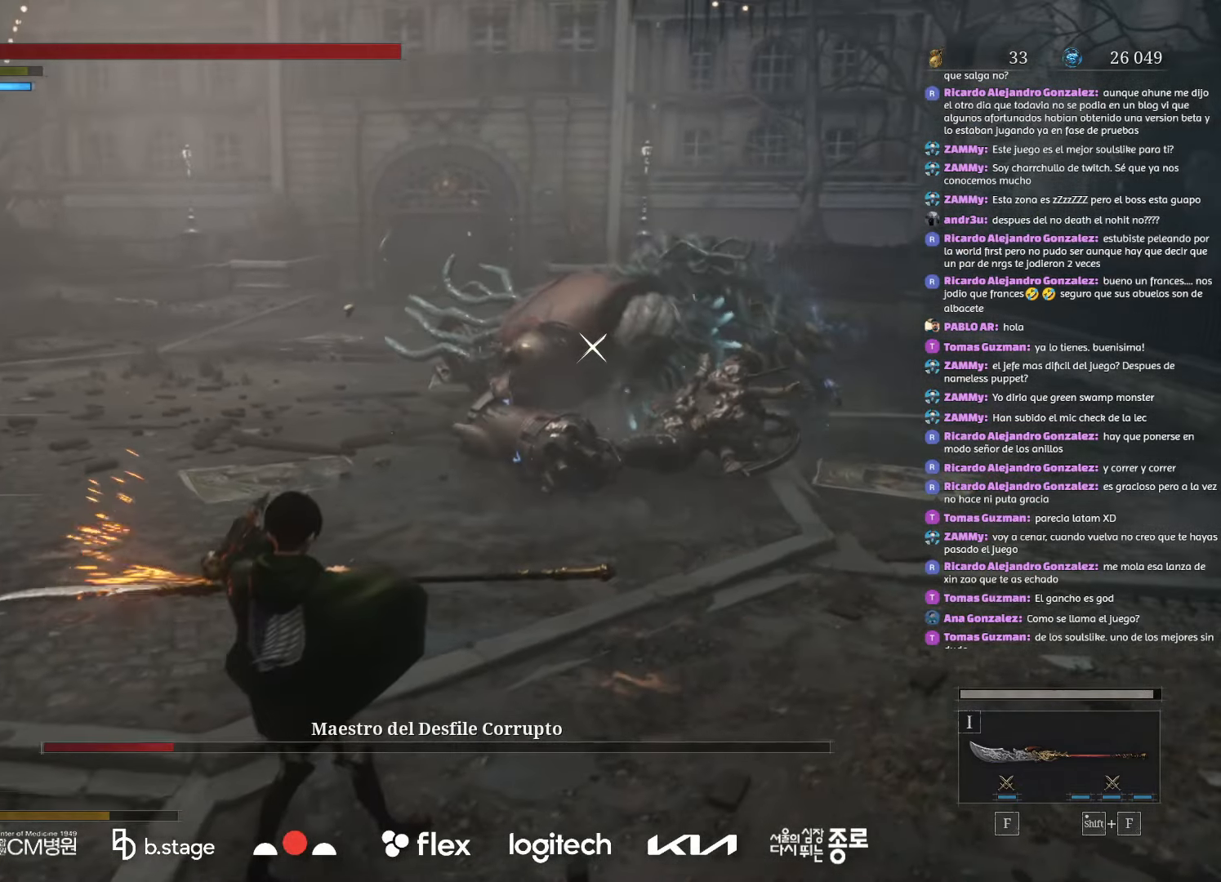
{"keys": ["a", "e", "s", "shift"], "mouse": [], "events": []}
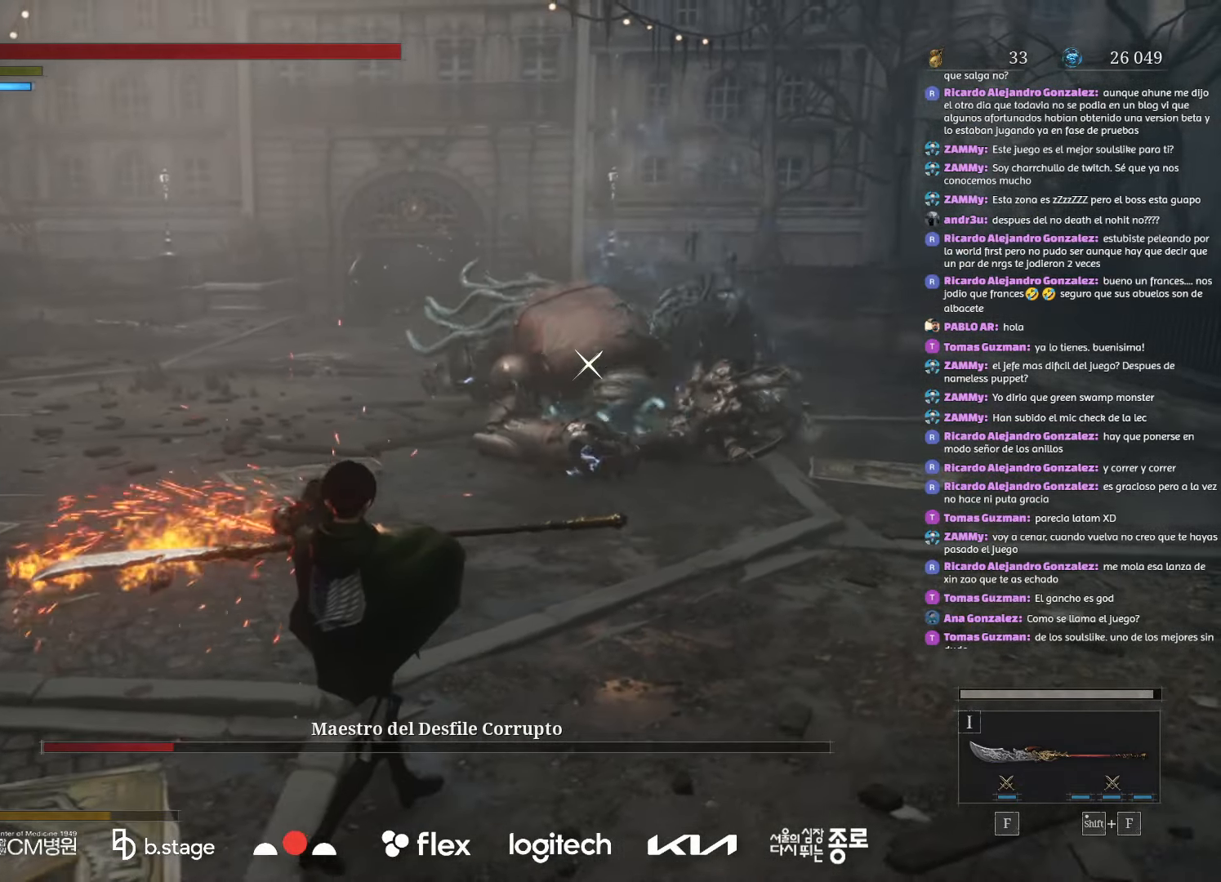
{"keys": ["a", "e", "s", "shift"], "mouse": [], "events": []}
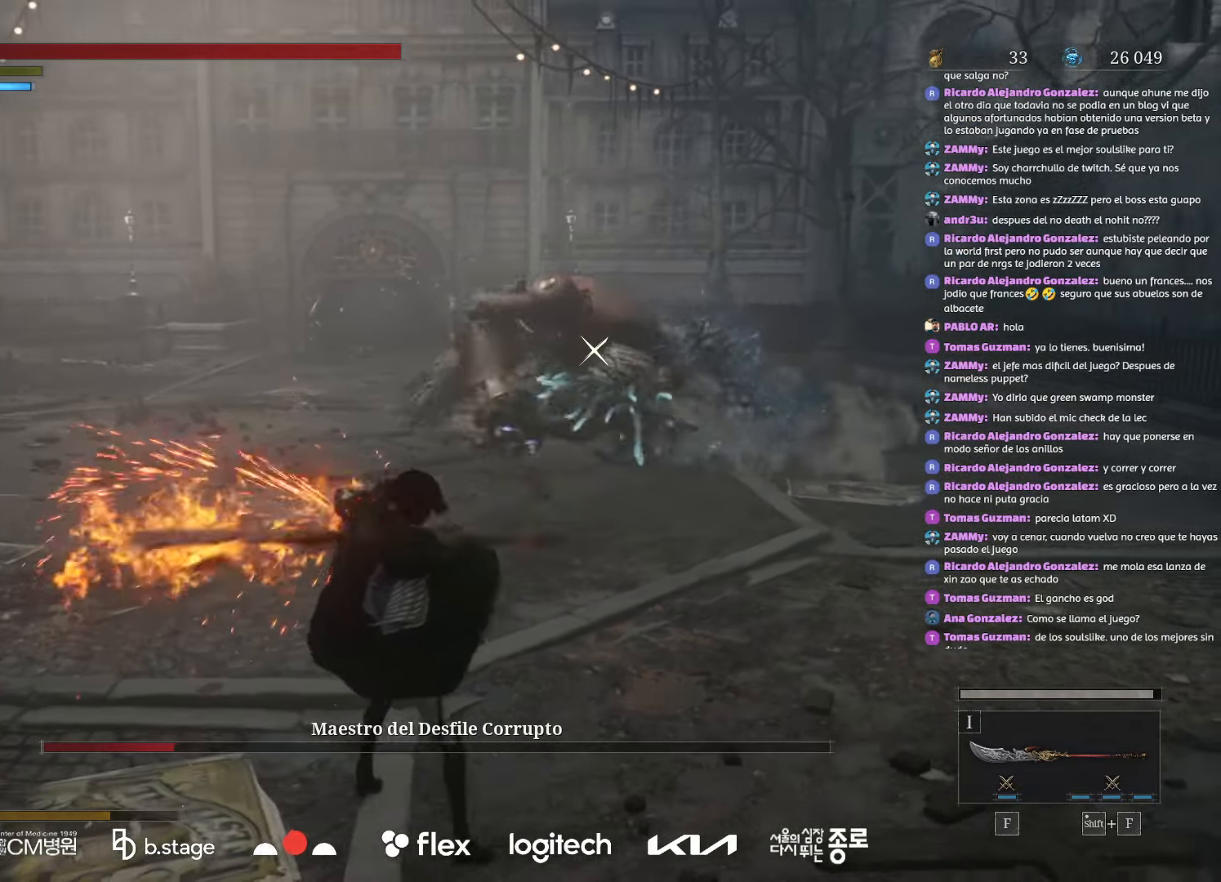
{"keys": ["w"], "mouse": [], "events": [[134, "shift", "up"], [200, "s", "up"], [234, "a", "up"], [267, "e", "up"], [450, "w", "down"]]}
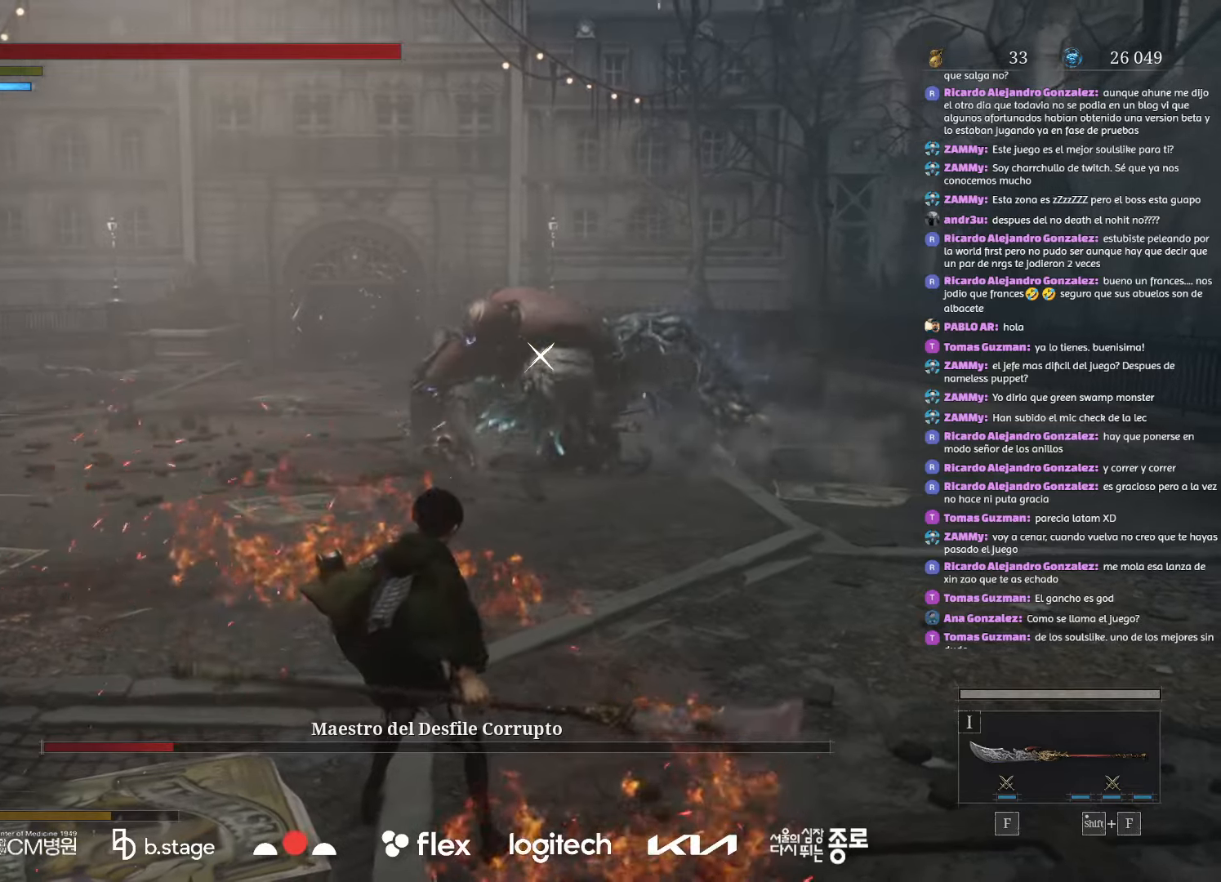
{"keys": ["w"], "mouse": ["left"], "events": [[50, "mouse_left", "down"]]}
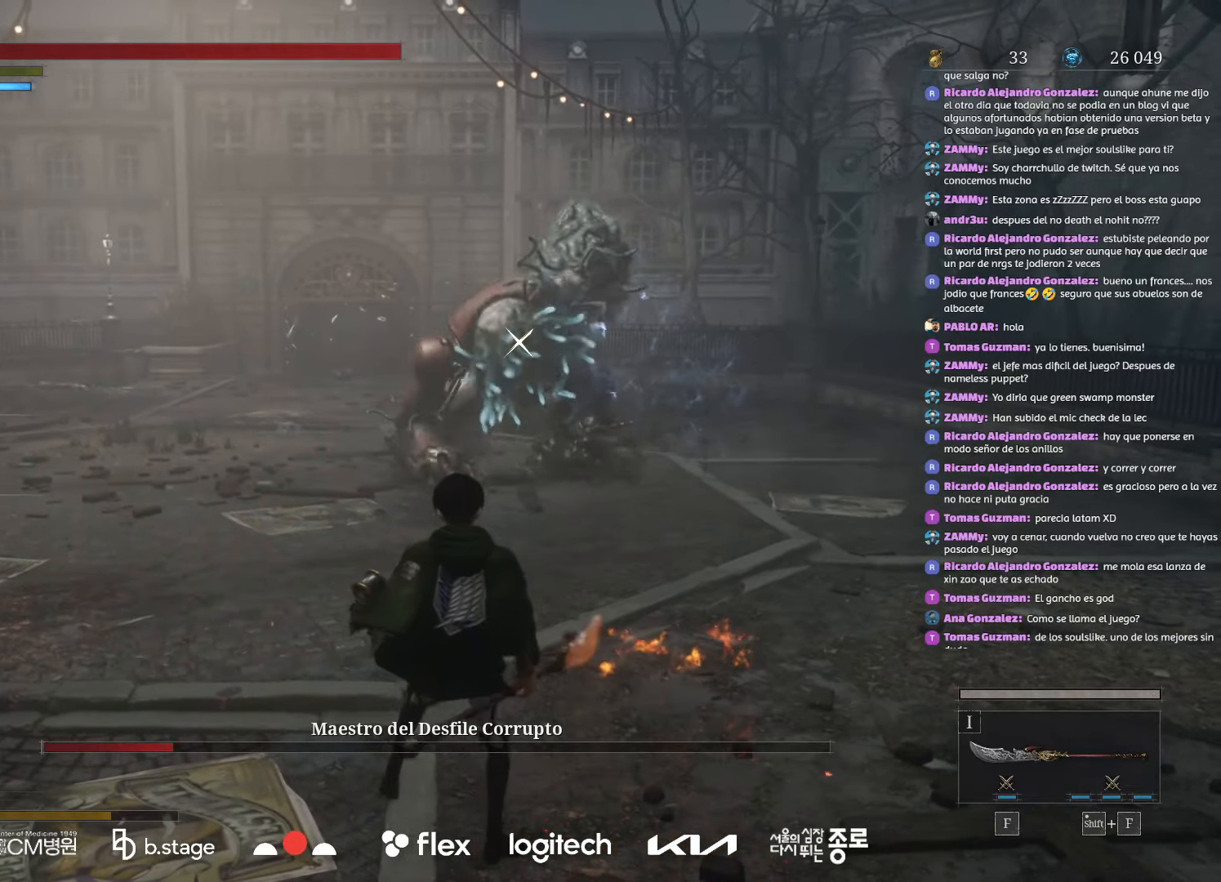
{"keys": ["w"], "mouse": ["left"], "events": []}
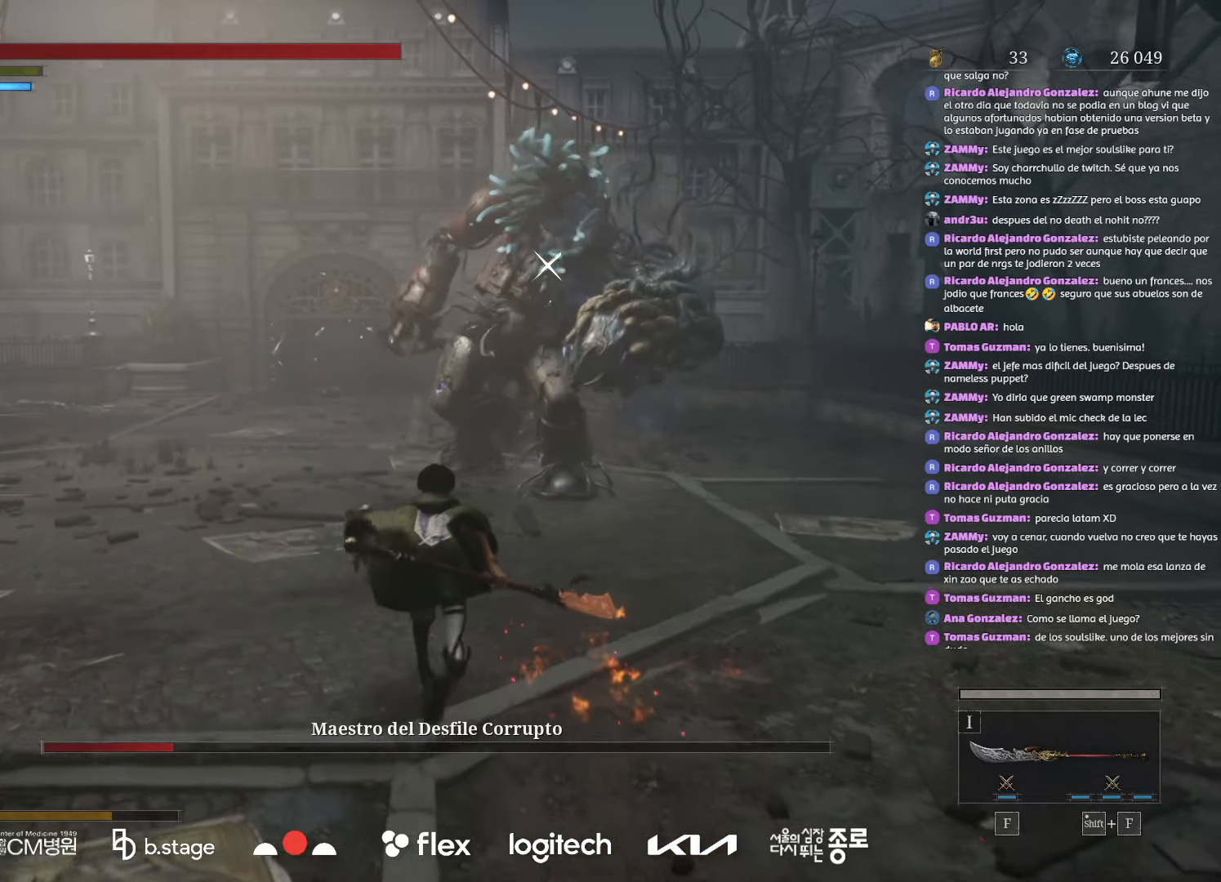
{"keys": [], "mouse": [], "events": [[100, "mouse_left", "up"], [267, "w", "up"]]}
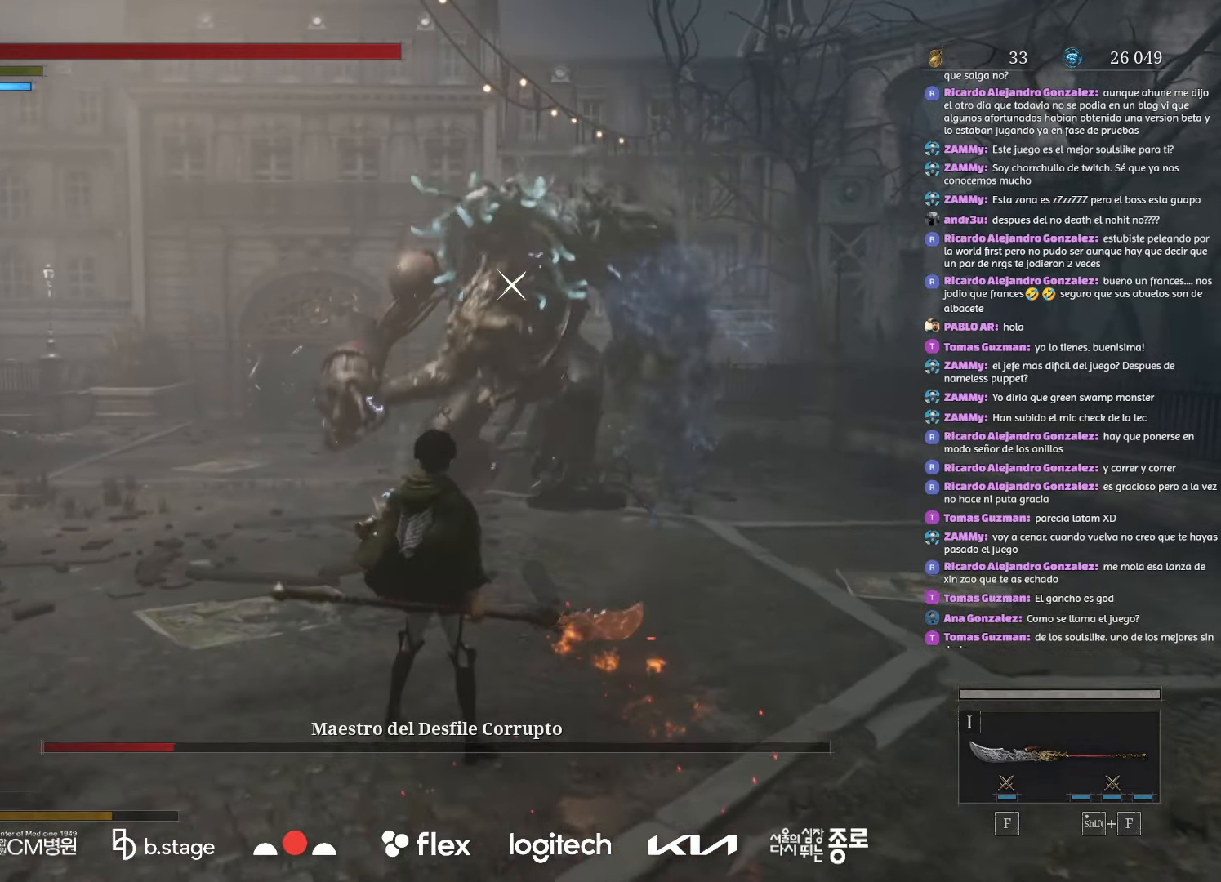
{"keys": ["a", "s"], "mouse": [], "events": [[267, "a", "down"], [267, "s", "down"]]}
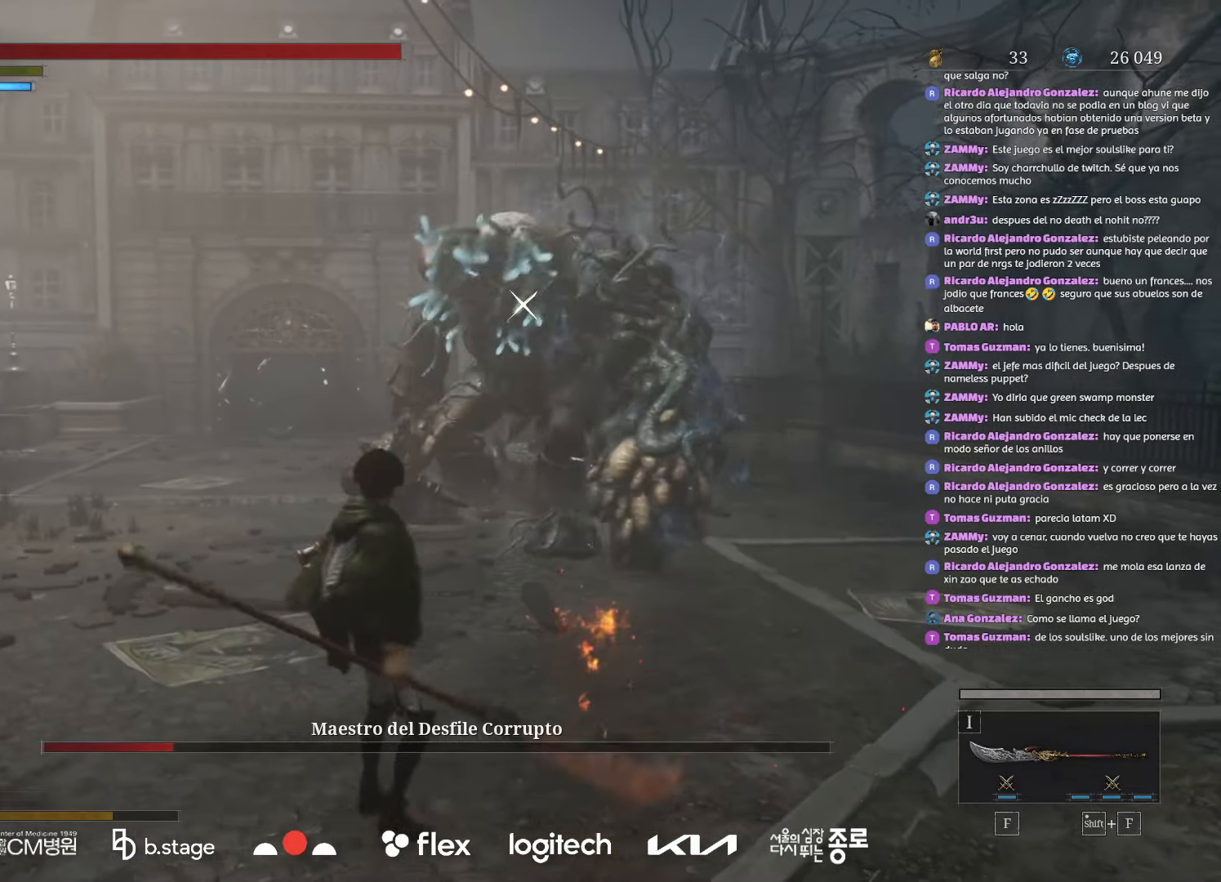
{"keys": [], "mouse": [], "events": [[84, "a", "up"], [167, "s", "up"]]}
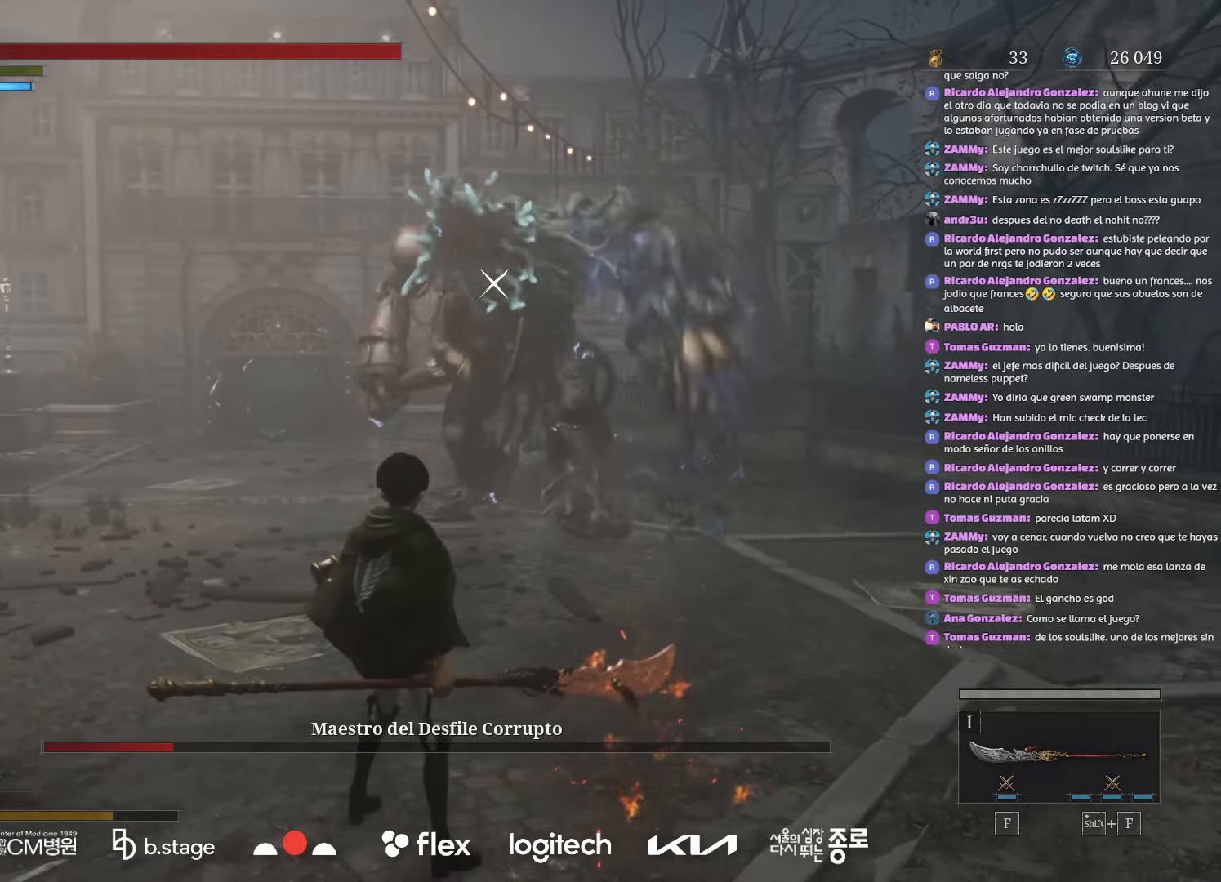
{"keys": ["s"], "mouse": [], "events": [[350, "s", "down"]]}
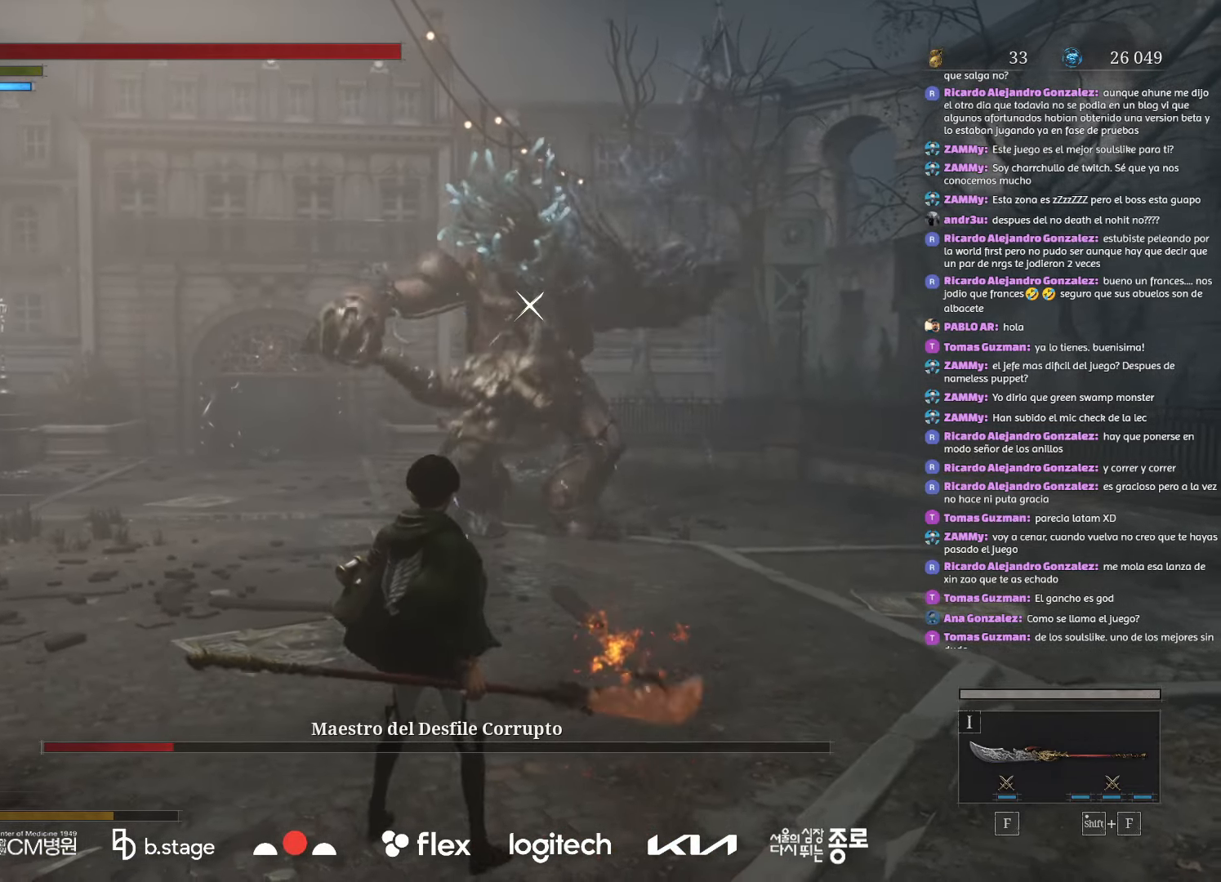
{"keys": ["a", "s"], "mouse": [], "events": [[350, "a", "down"]]}
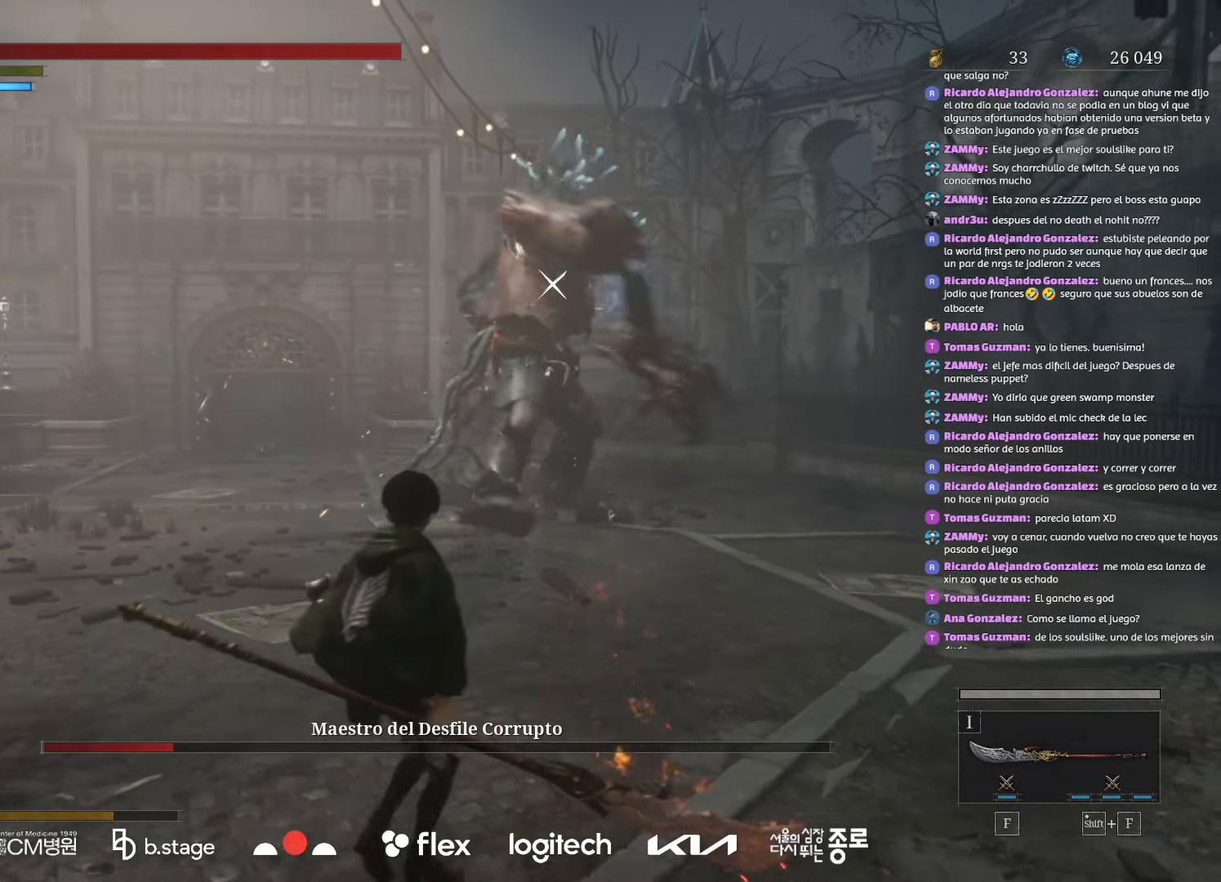
{"keys": [], "mouse": [], "events": [[434, "a", "up"], [467, "s", "up"]]}
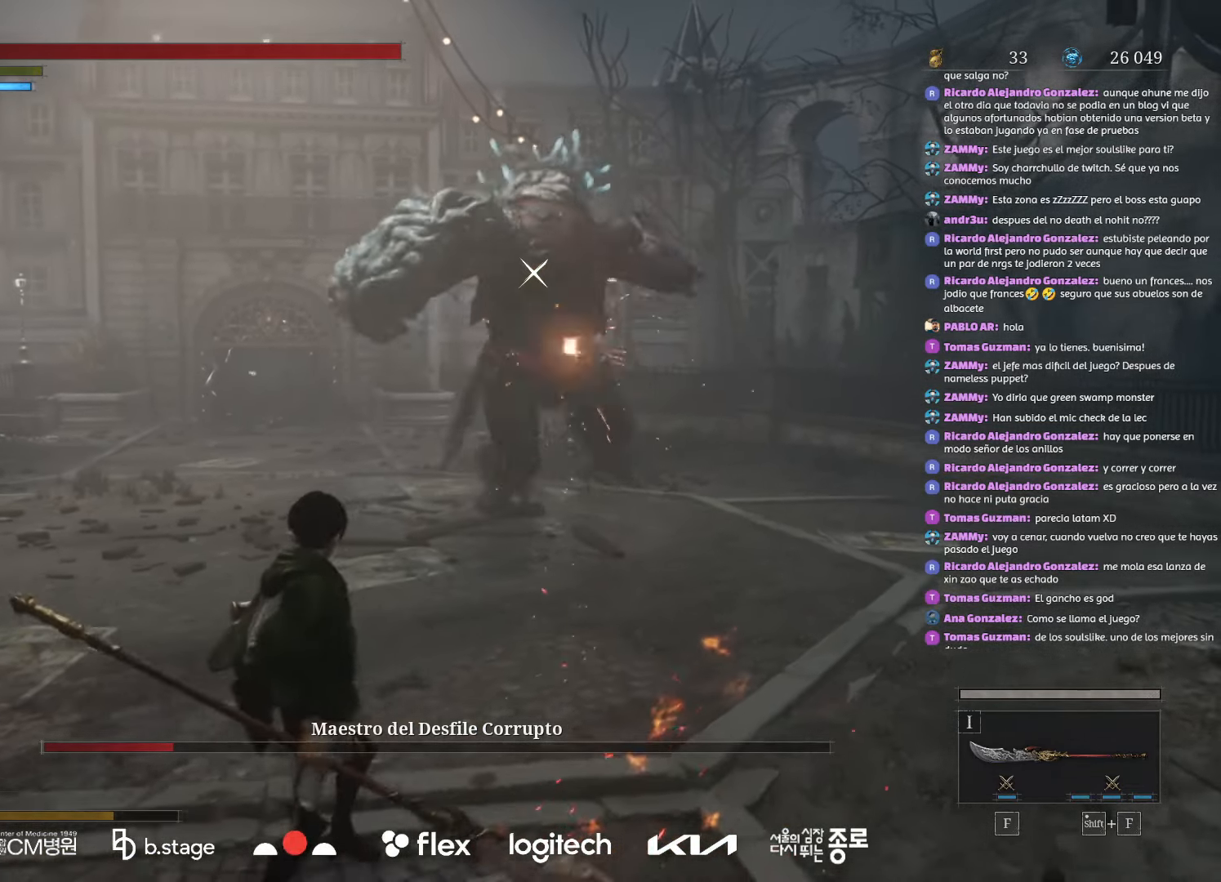
{"keys": [], "mouse": [], "events": []}
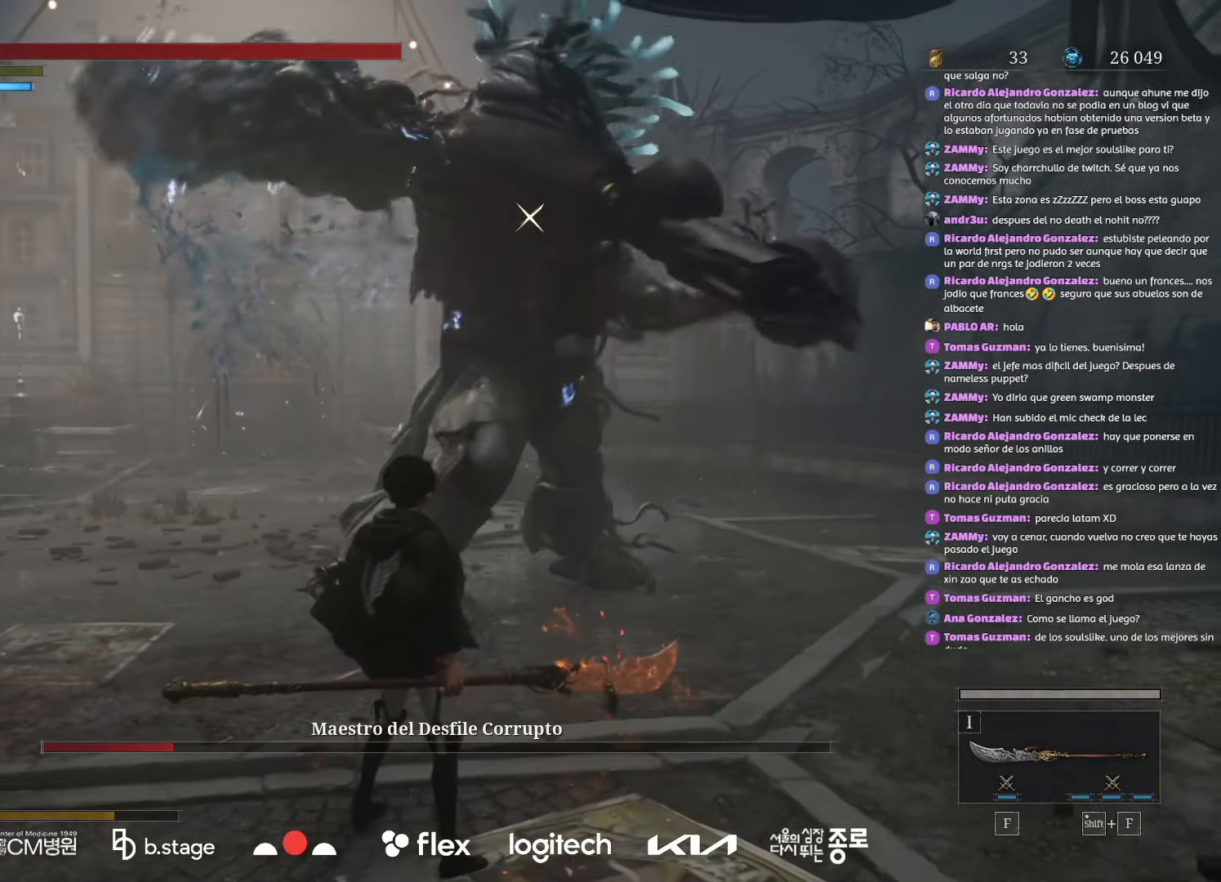
{"keys": ["f"], "mouse": [], "events": [[284, "f", "down"]]}
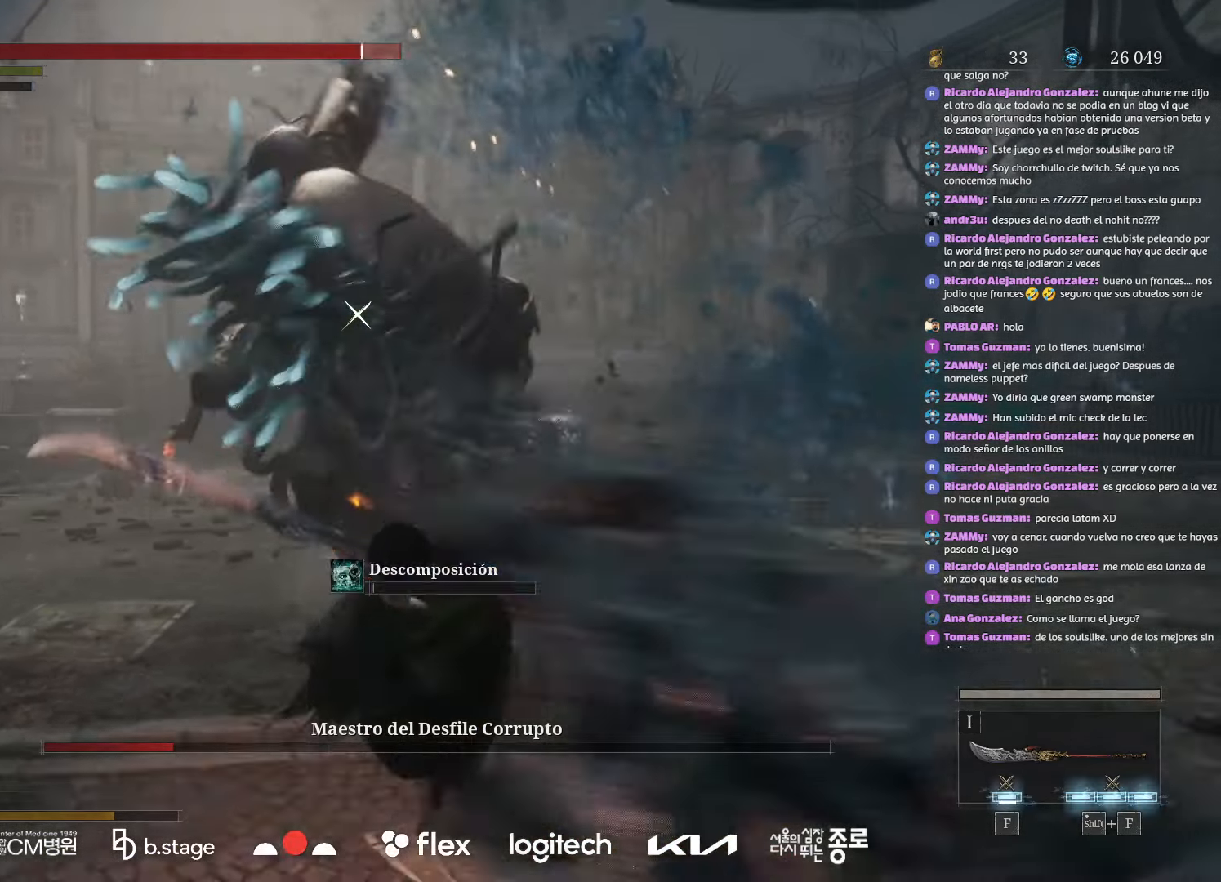
{"keys": [], "mouse": [], "events": [[17, "f", "up"]]}
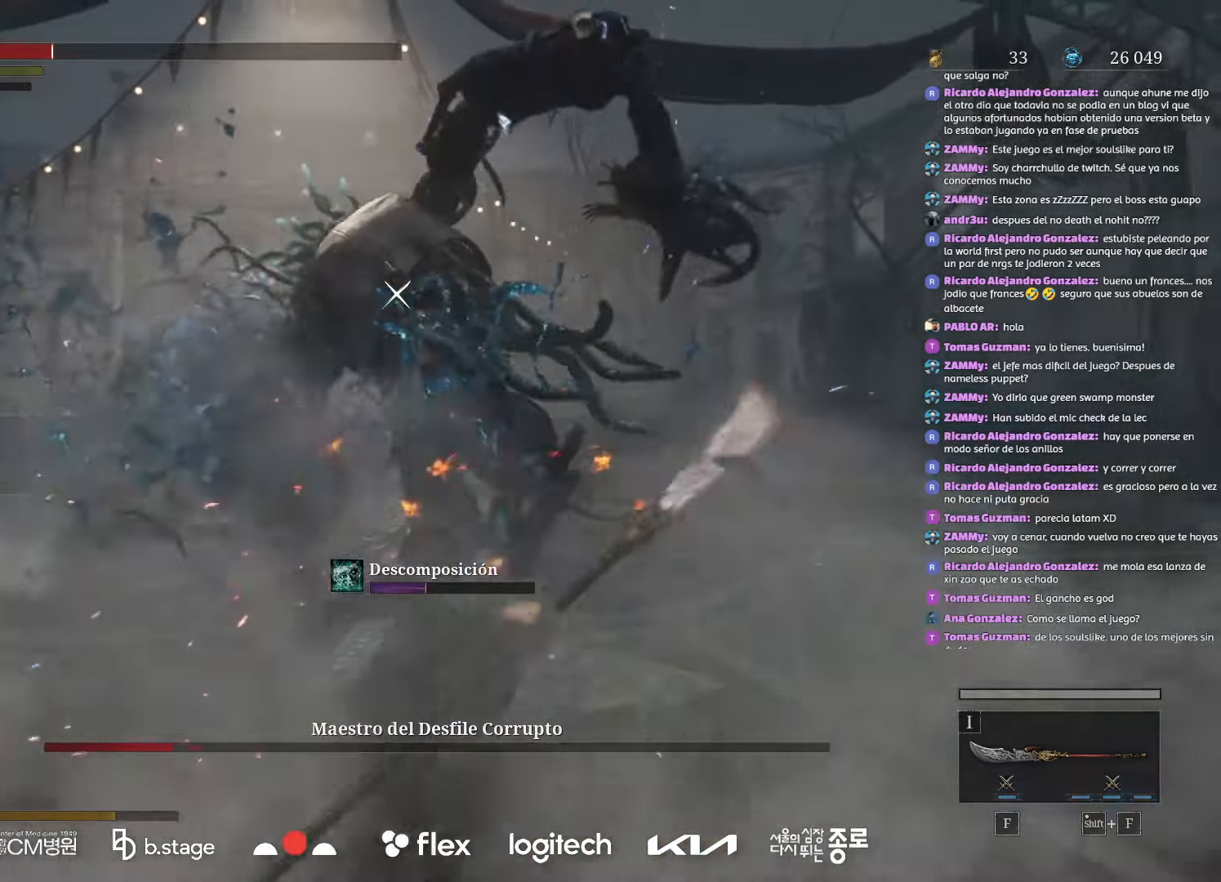
{"keys": ["a", "s"], "mouse": [], "events": [[117, "mouse_left", "down"], [150, "s", "down"], [234, "mouse_left", "up"], [250, "a", "down"]]}
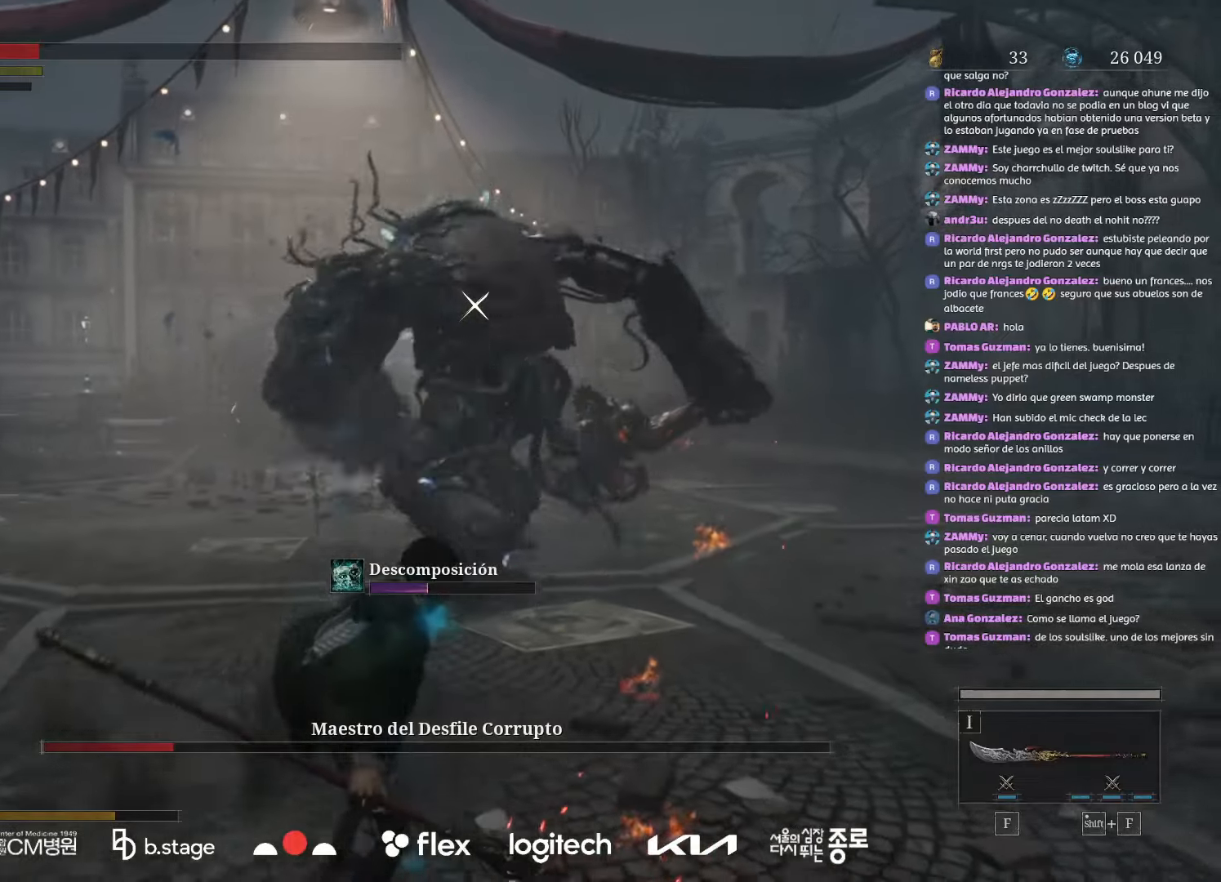
{"keys": ["a", "s"], "mouse": [], "events": [[217, "mouse_left", "down"], [300, "mouse_left", "up"], [417, "mouse_left", "down"], [467, "mouse_left", "up"]]}
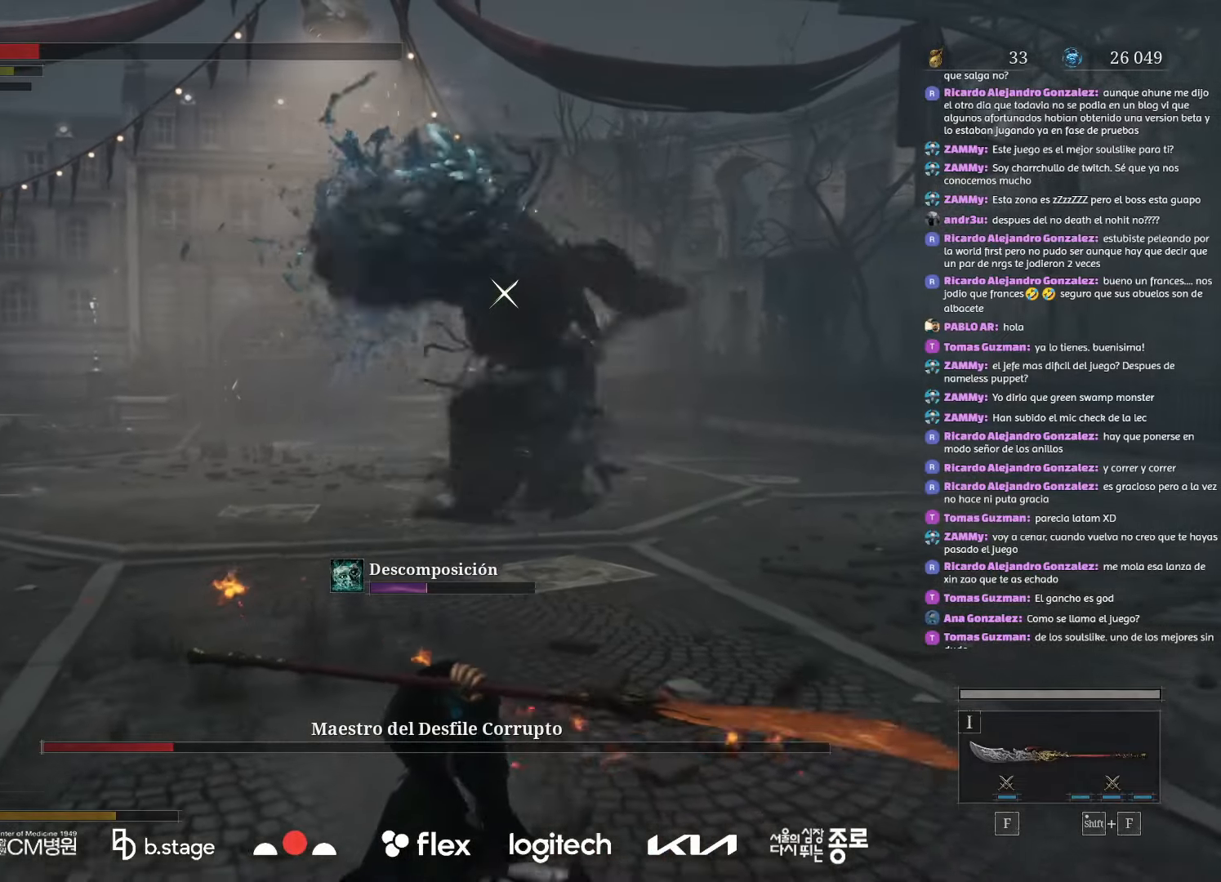
{"keys": ["a", "s"], "mouse": [], "events": []}
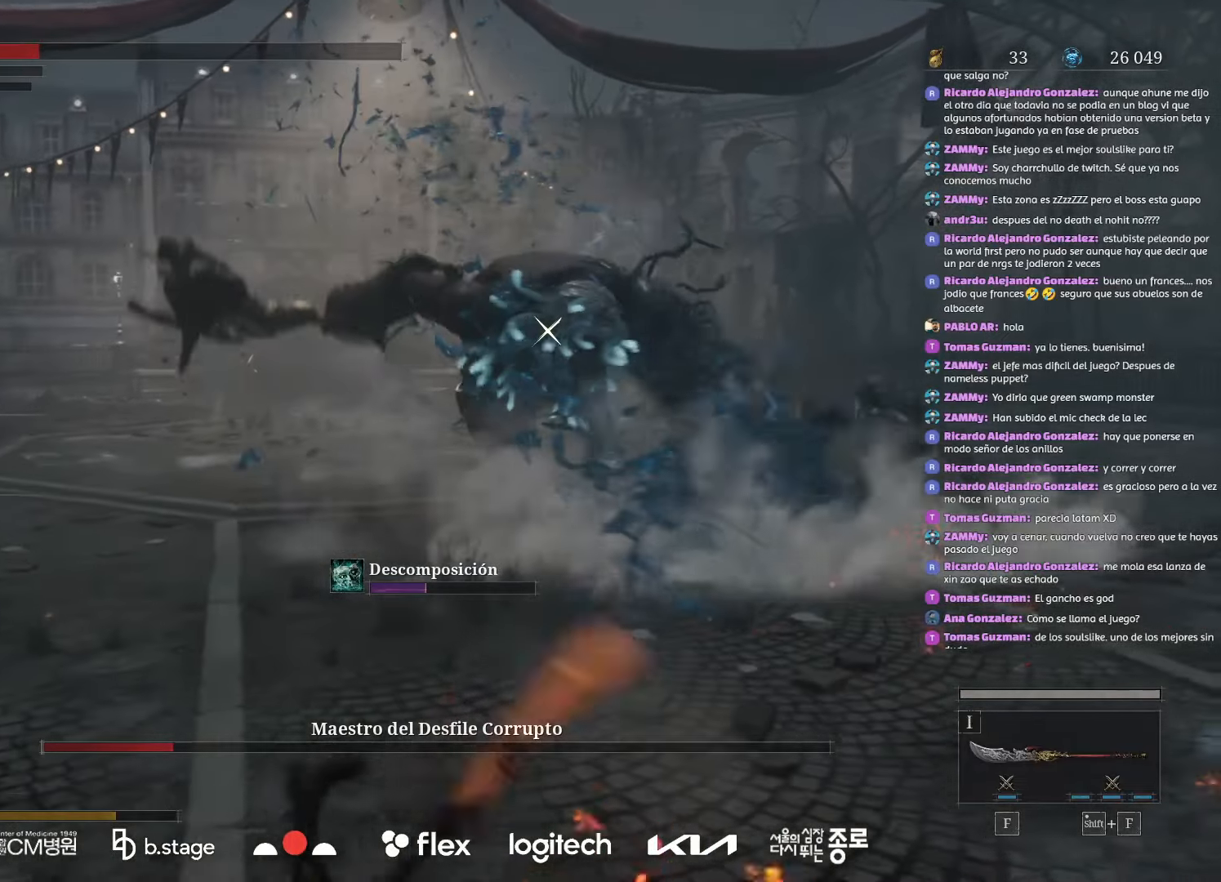
{"keys": ["a"], "mouse": ["wheel"], "events": [[267, "mouse_wheel", "down"], [384, "s", "up"]]}